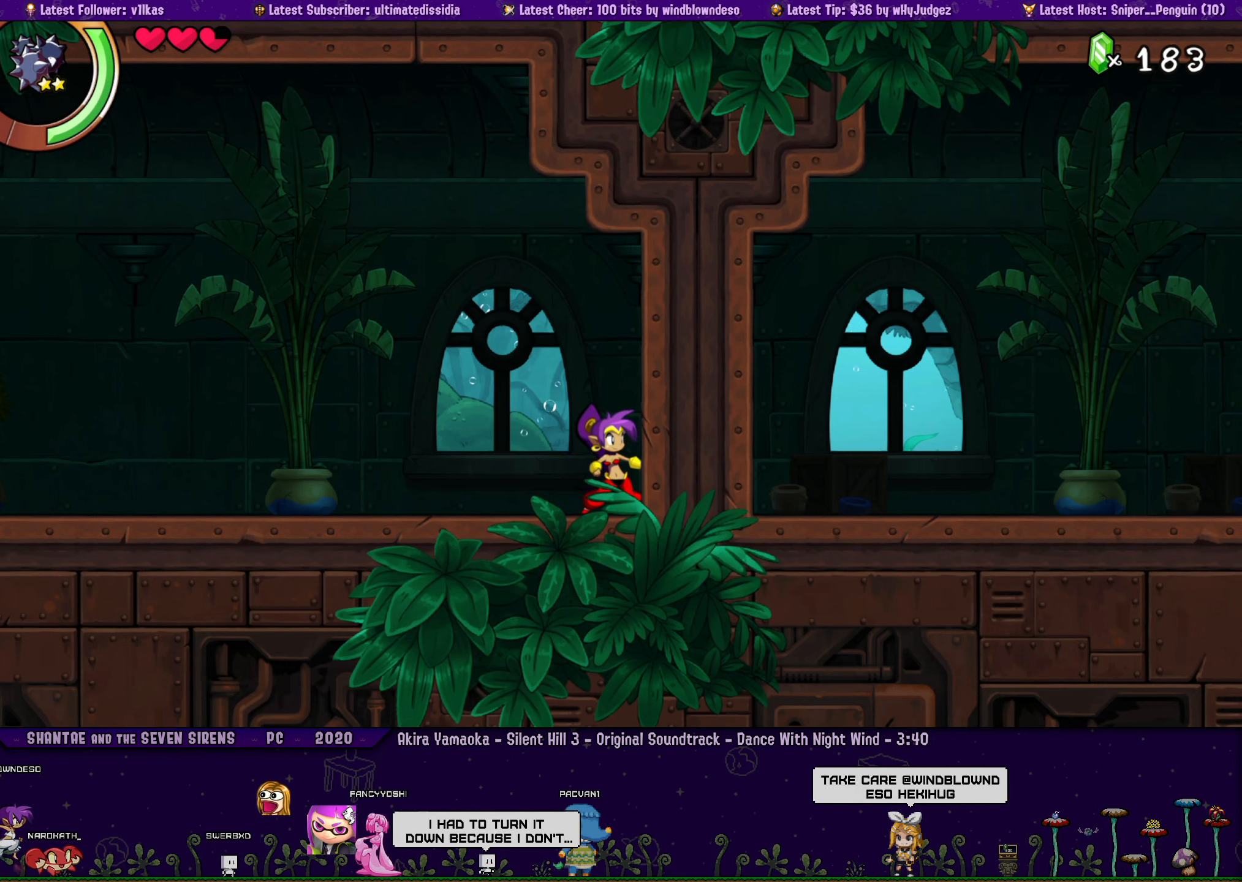
Gameplay with a controller (PlayStation layout); each line is a JSON object with the inputs held at the frame after it. "events" lists button and stick changes between this image and that frame as [ms after this image, input, new state], when the widget could be followed in between. Not read: L1 L2 R1 R2 R3 right_stick.
{"buttons": [], "left_stick": "right", "events": [[400, "left_stick", "right"]]}
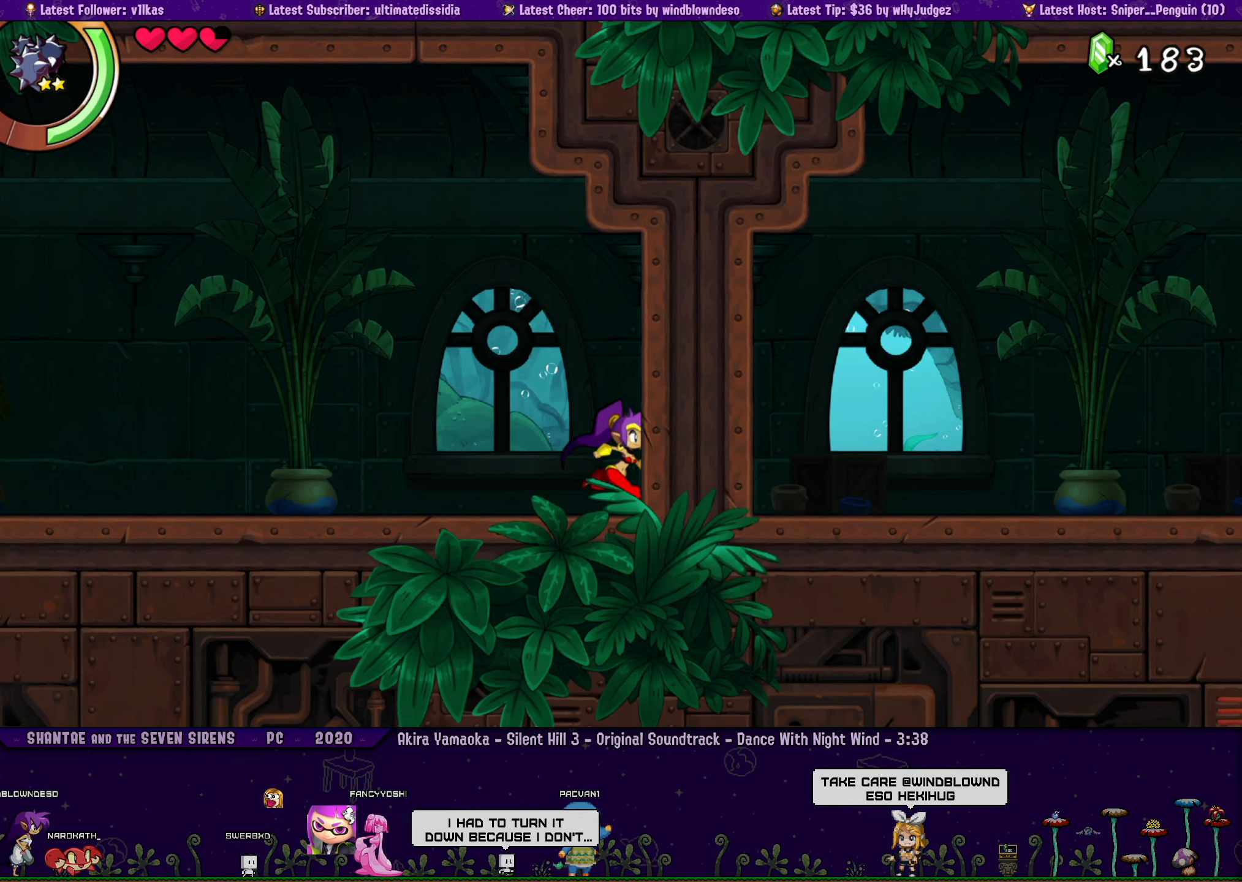
{"buttons": ["DPAD_LEFT"], "left_stick": "center", "events": [[17, "left_stick", "center"], [200, "DPAD_LEFT", "down"], [233, "left_stick", "right"], [267, "DPAD_LEFT", "up"], [350, "left_stick", "center"], [467, "DPAD_LEFT", "down"]]}
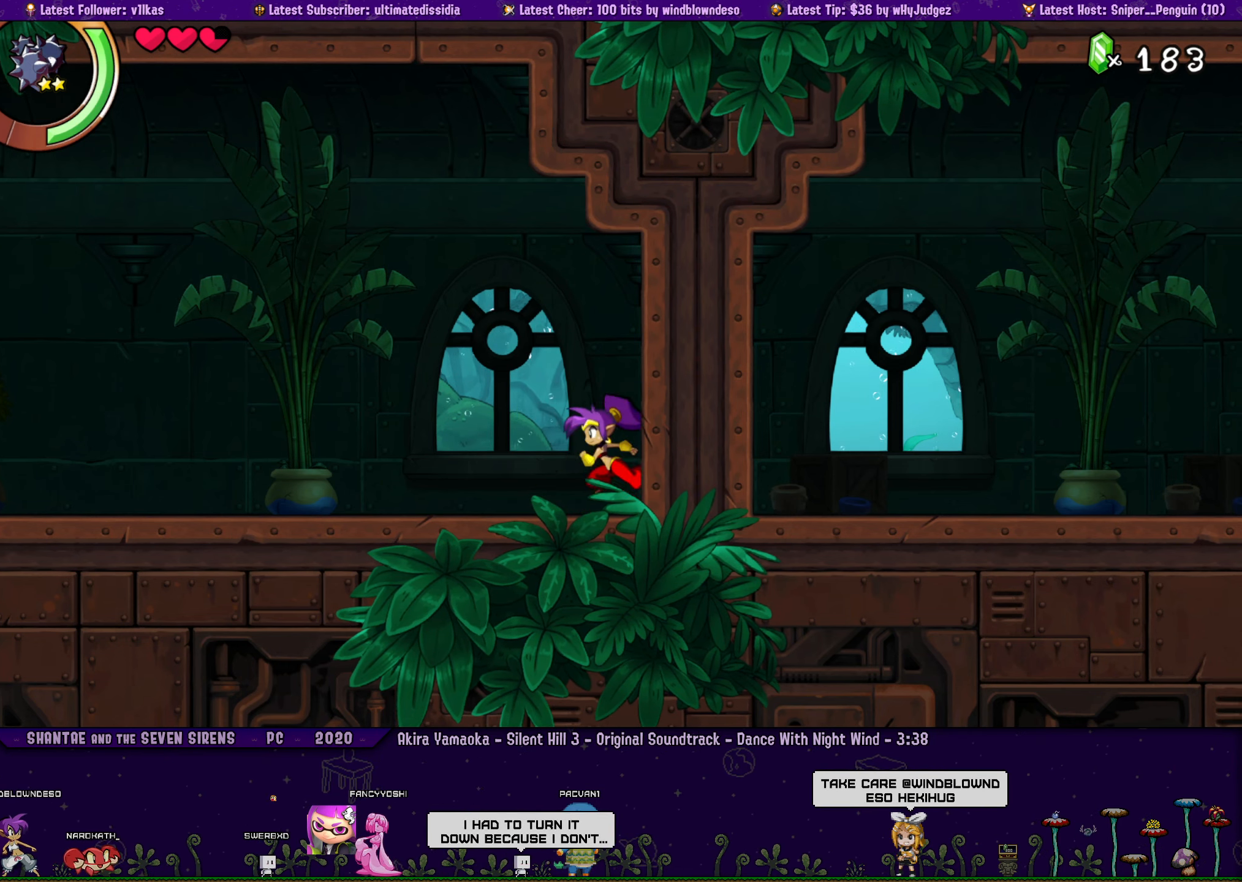
{"buttons": ["DPAD_LEFT"], "left_stick": "center", "events": [[33, "DPAD_LEFT", "up"], [33, "left_stick", "right"], [150, "left_stick", "center"], [233, "DPAD_LEFT", "down"], [300, "DPAD_LEFT", "up"], [333, "left_stick", "right"], [450, "left_stick", "center"], [483, "DPAD_LEFT", "down"]]}
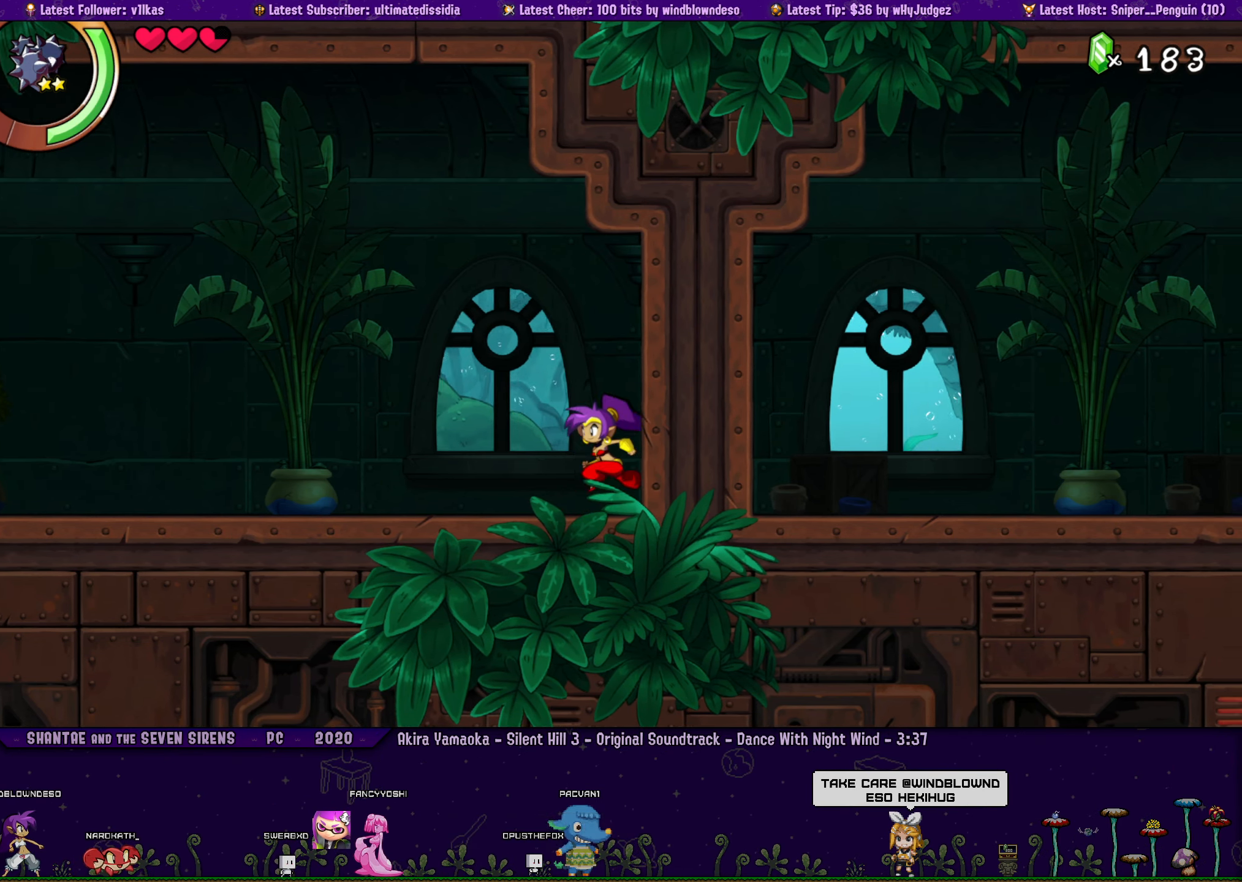
{"buttons": [], "left_stick": "center", "events": [[50, "DPAD_LEFT", "up"], [117, "left_stick", "right"], [200, "left_stick", "center"]]}
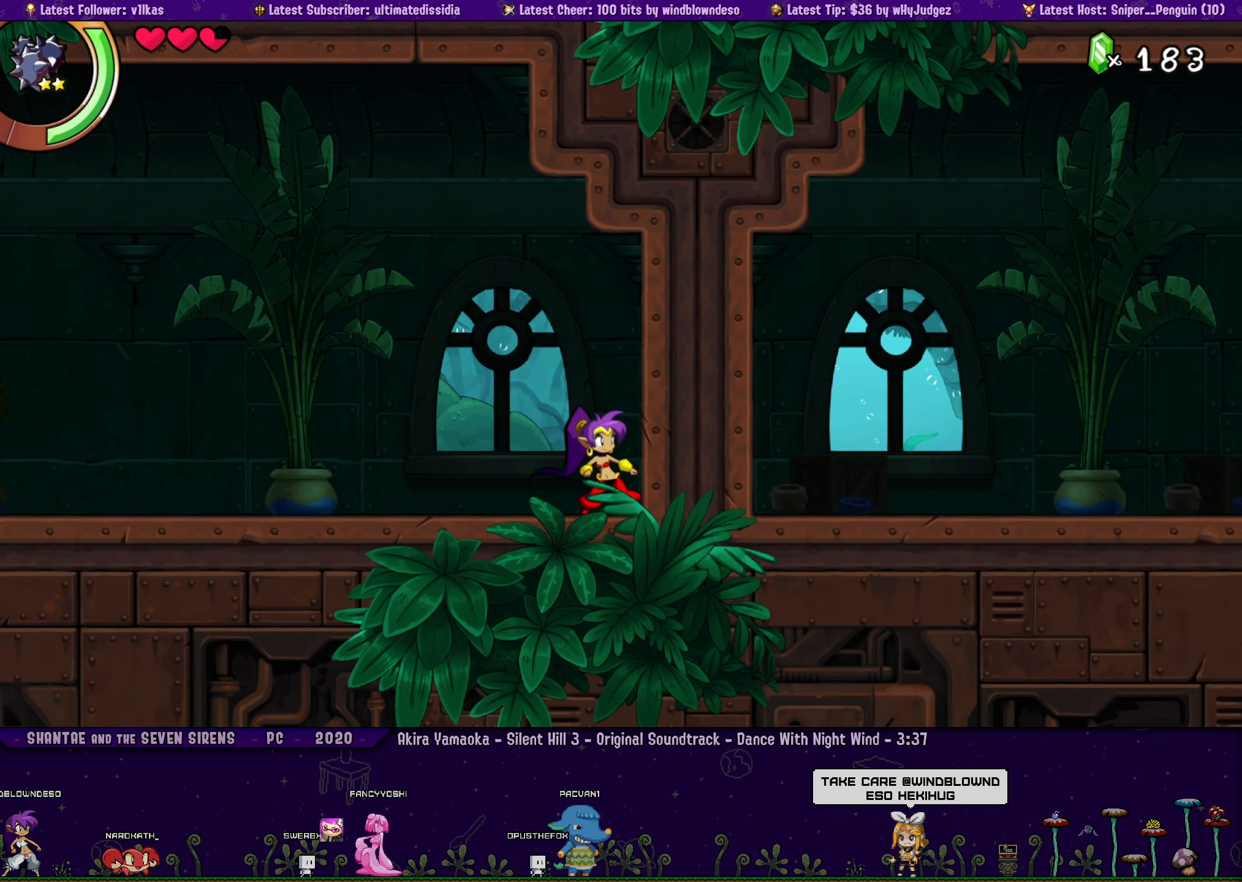
{"buttons": ["DPAD_LEFT"], "left_stick": "center", "events": [[100, "DPAD_LEFT", "down"], [150, "DPAD_LEFT", "up"], [167, "left_stick", "right"], [283, "left_stick", "center"], [500, "DPAD_LEFT", "down"]]}
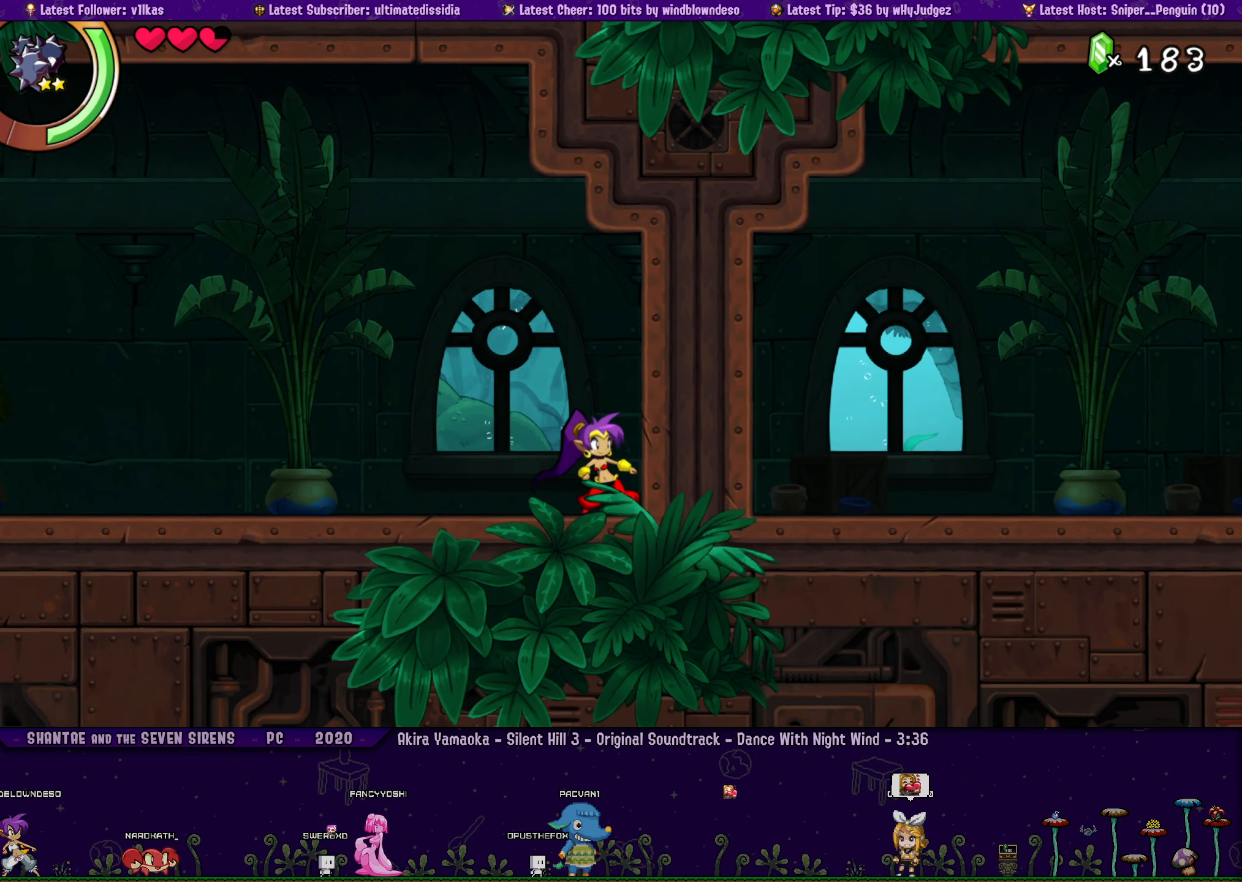
{"buttons": [], "left_stick": "center", "events": [[50, "left_stick", "right"], [67, "DPAD_LEFT", "up"], [167, "left_stick", "center"], [333, "DPAD_LEFT", "down"], [383, "DPAD_LEFT", "up"], [383, "left_stick", "right"], [500, "left_stick", "center"]]}
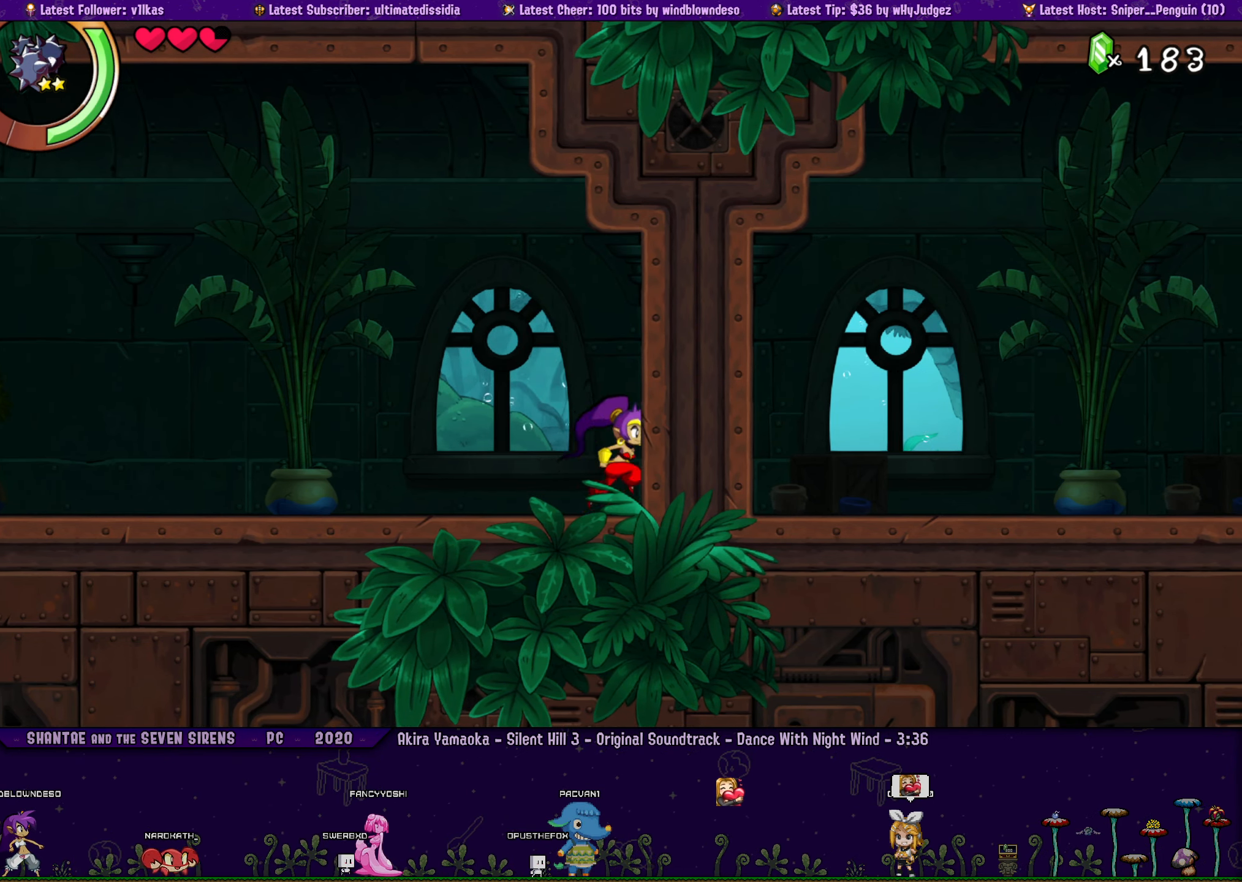
{"buttons": [], "left_stick": "center", "events": [[83, "DPAD_LEFT", "down"], [117, "left_stick", "right"], [150, "DPAD_LEFT", "up"], [217, "left_stick", "center"], [317, "DPAD_LEFT", "down"], [367, "DPAD_LEFT", "up"], [367, "left_stick", "right"], [484, "left_stick", "center"]]}
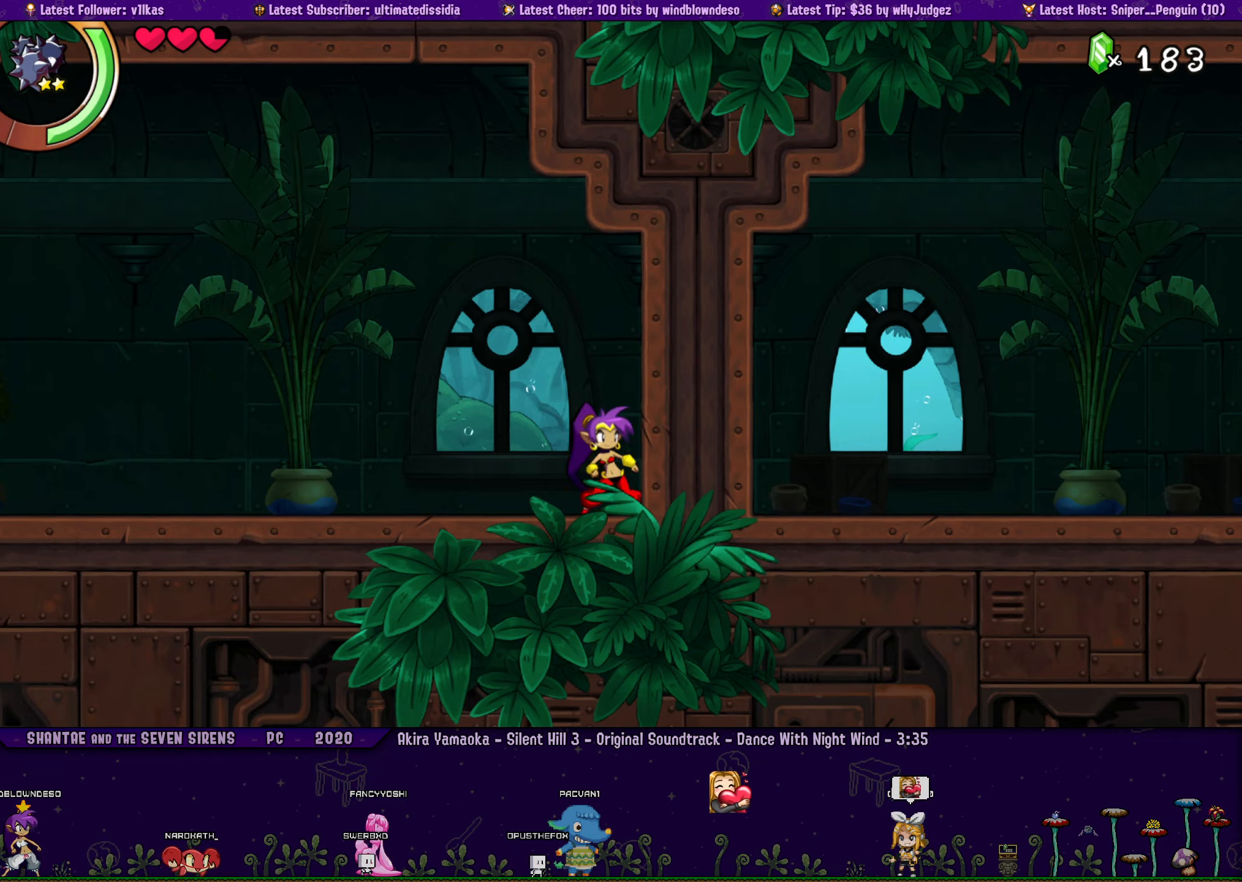
{"buttons": [], "left_stick": "center", "events": [[50, "DPAD_LEFT", "down"], [100, "DPAD_LEFT", "up"], [117, "left_stick", "right"], [217, "left_stick", "center"], [284, "DPAD_LEFT", "down"], [350, "DPAD_LEFT", "up"], [350, "left_stick", "right"], [450, "left_stick", "center"]]}
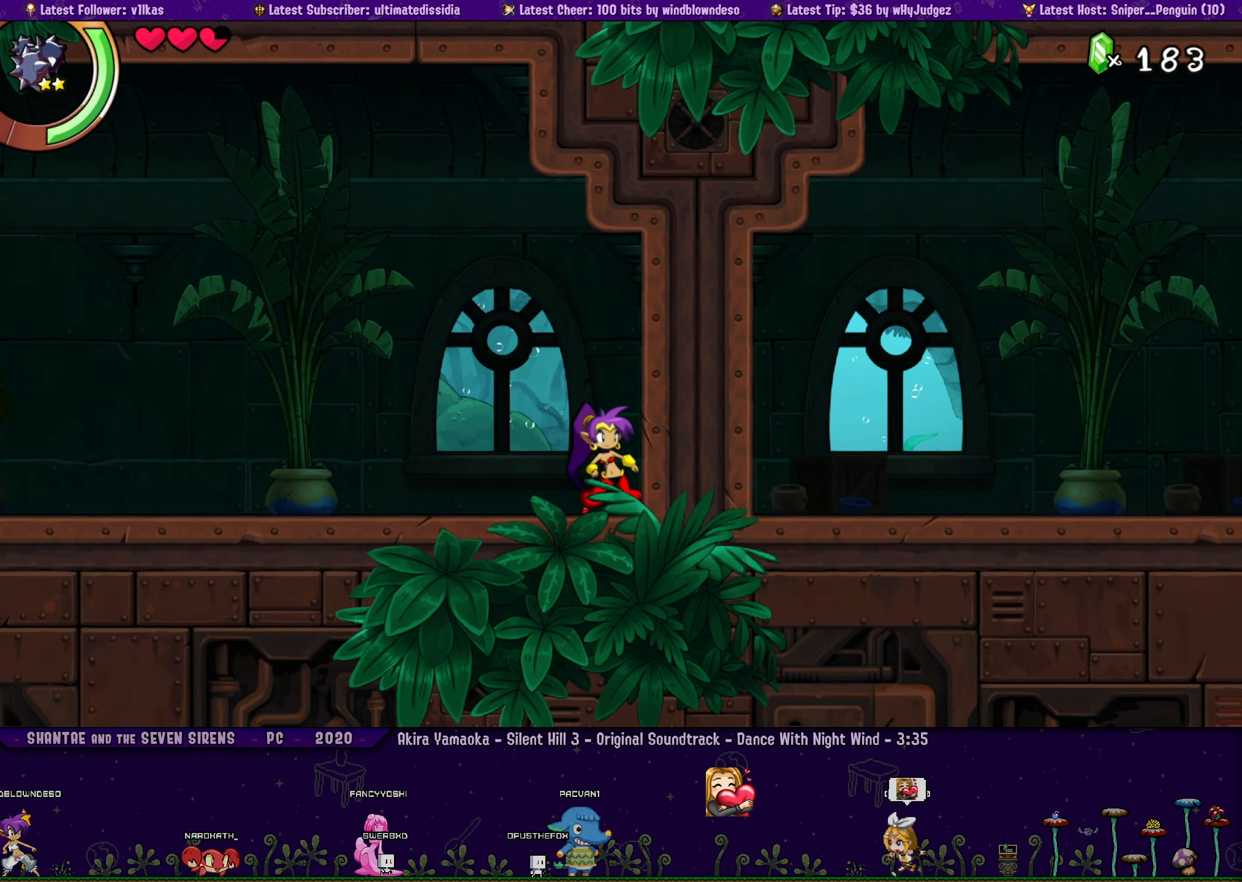
{"buttons": [], "left_stick": "center", "events": [[200, "left_stick", "right"], [317, "left_stick", "center"]]}
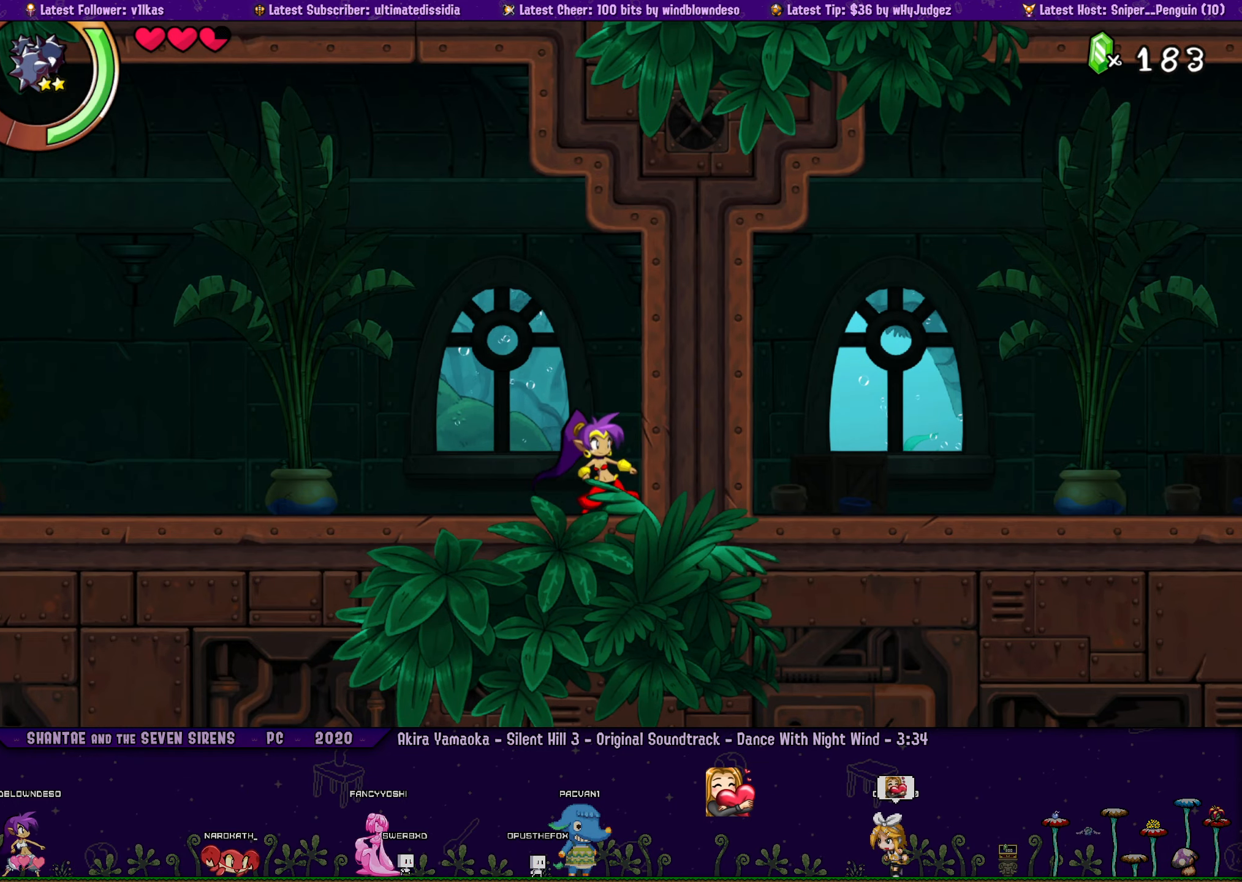
{"buttons": [], "left_stick": "center", "events": [[267, "DPAD_LEFT", "down"], [334, "DPAD_LEFT", "up"], [350, "left_stick", "right"], [450, "left_stick", "center"]]}
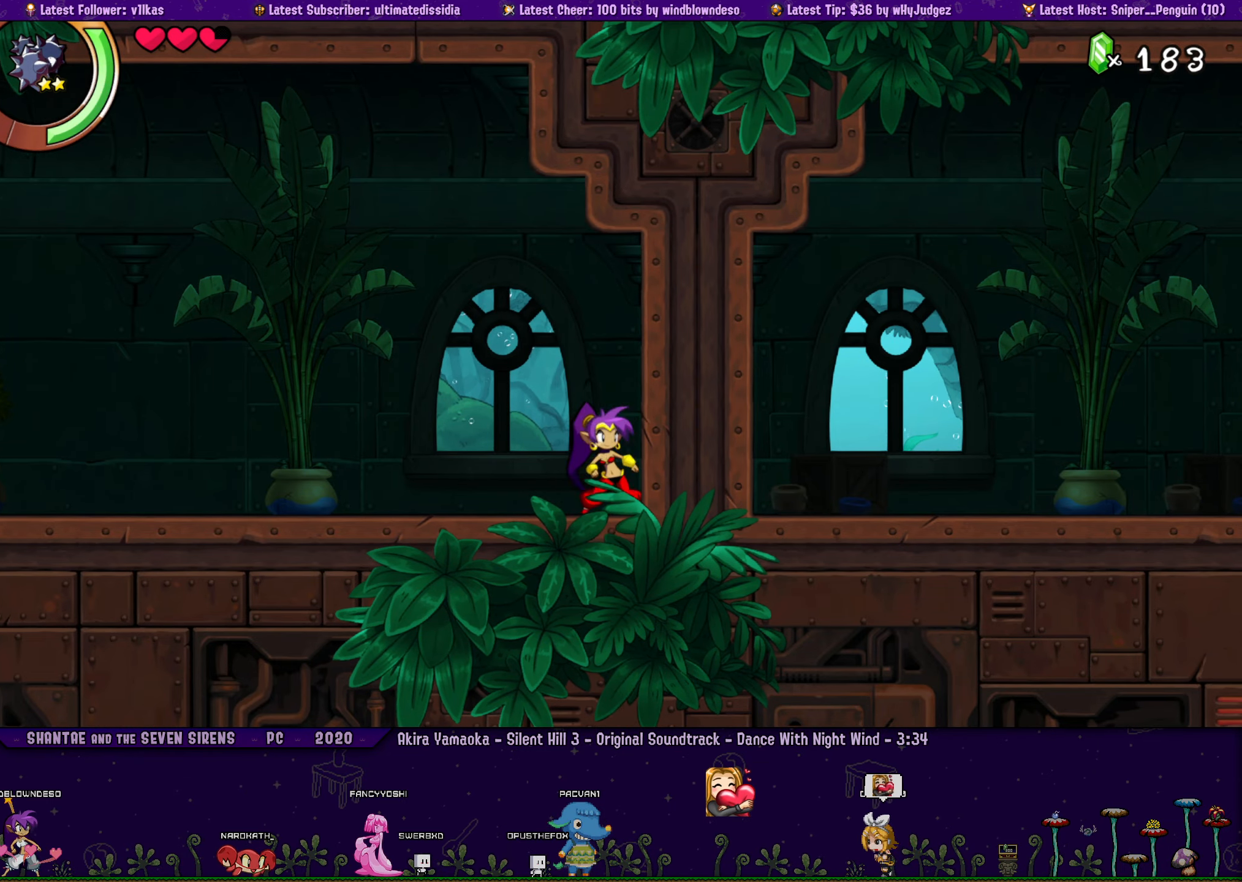
{"buttons": ["DPAD_LEFT"], "left_stick": "center", "events": [[34, "DPAD_LEFT", "down"], [84, "DPAD_LEFT", "up"], [100, "left_stick", "right"], [200, "left_stick", "center"], [267, "DPAD_LEFT", "down"], [300, "DPAD_LEFT", "up"], [350, "left_stick", "right"], [467, "left_stick", "center"], [484, "DPAD_LEFT", "down"]]}
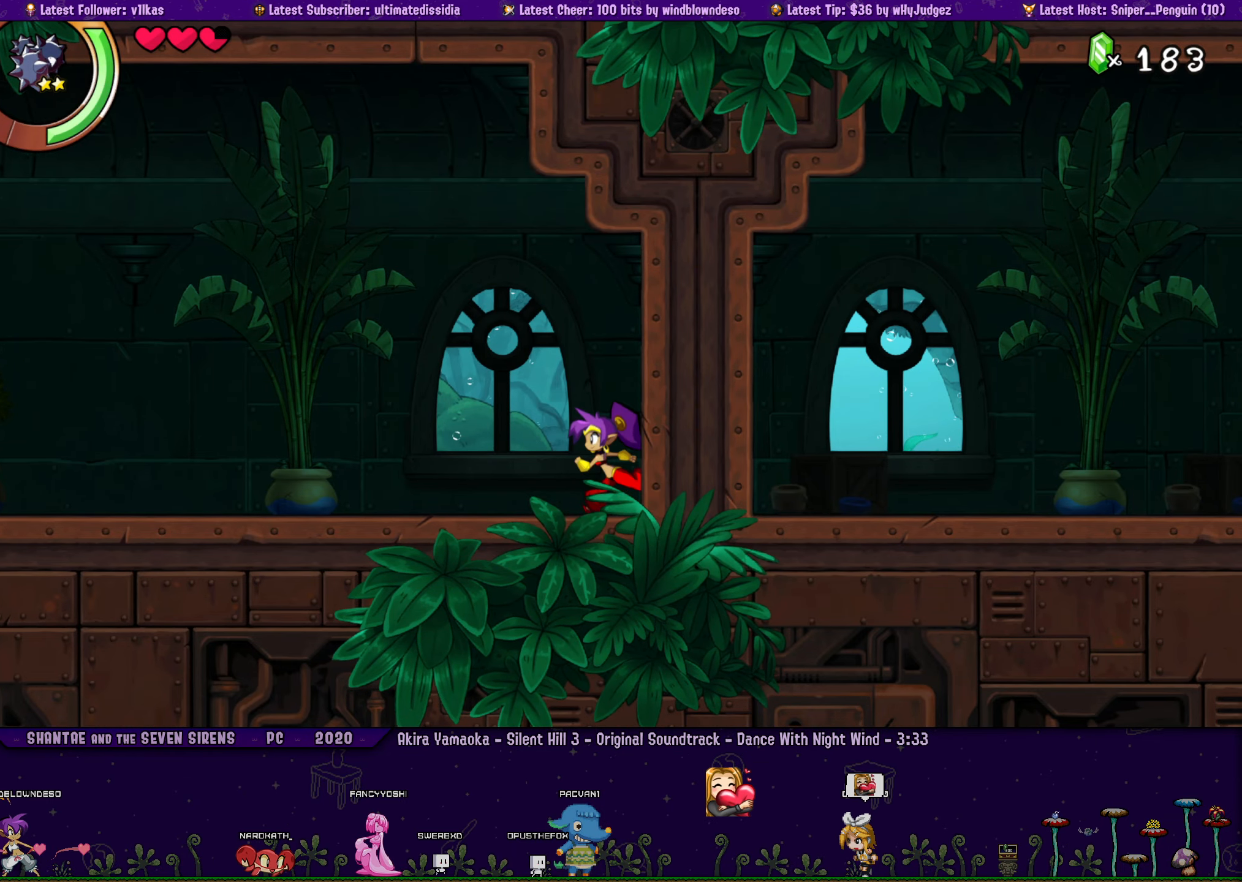
{"buttons": [], "left_stick": "right", "events": [[17, "DPAD_LEFT", "up"], [100, "left_stick", "right"], [184, "left_stick", "center"], [417, "DPAD_LEFT", "down"], [450, "DPAD_LEFT", "up"], [467, "left_stick", "right"]]}
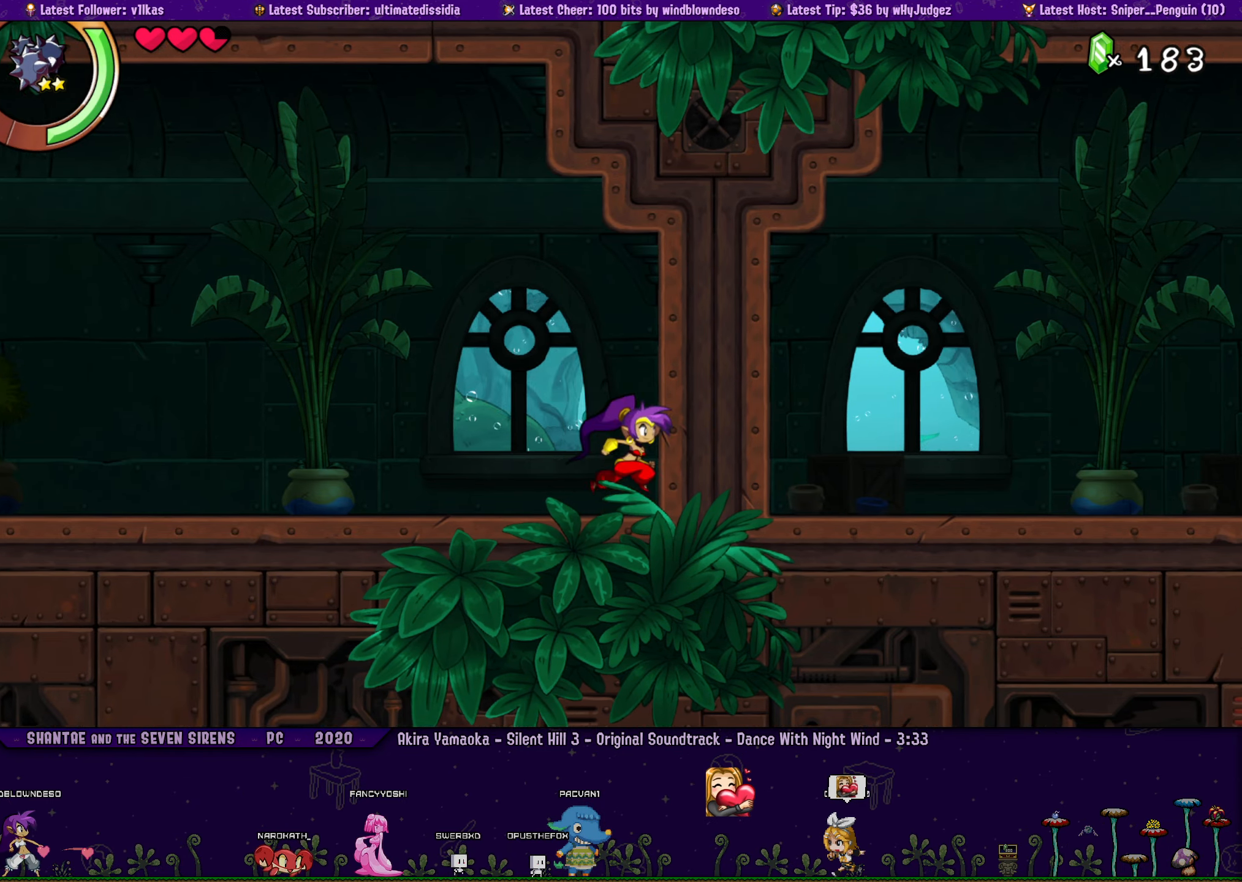
{"buttons": [], "left_stick": "right", "events": [[67, "left_stick", "center"], [167, "DPAD_LEFT", "down"], [217, "DPAD_LEFT", "up"], [217, "left_stick", "right"], [317, "left_stick", "center"], [434, "DPAD_LEFT", "down"], [467, "left_stick", "right"], [500, "DPAD_LEFT", "up"]]}
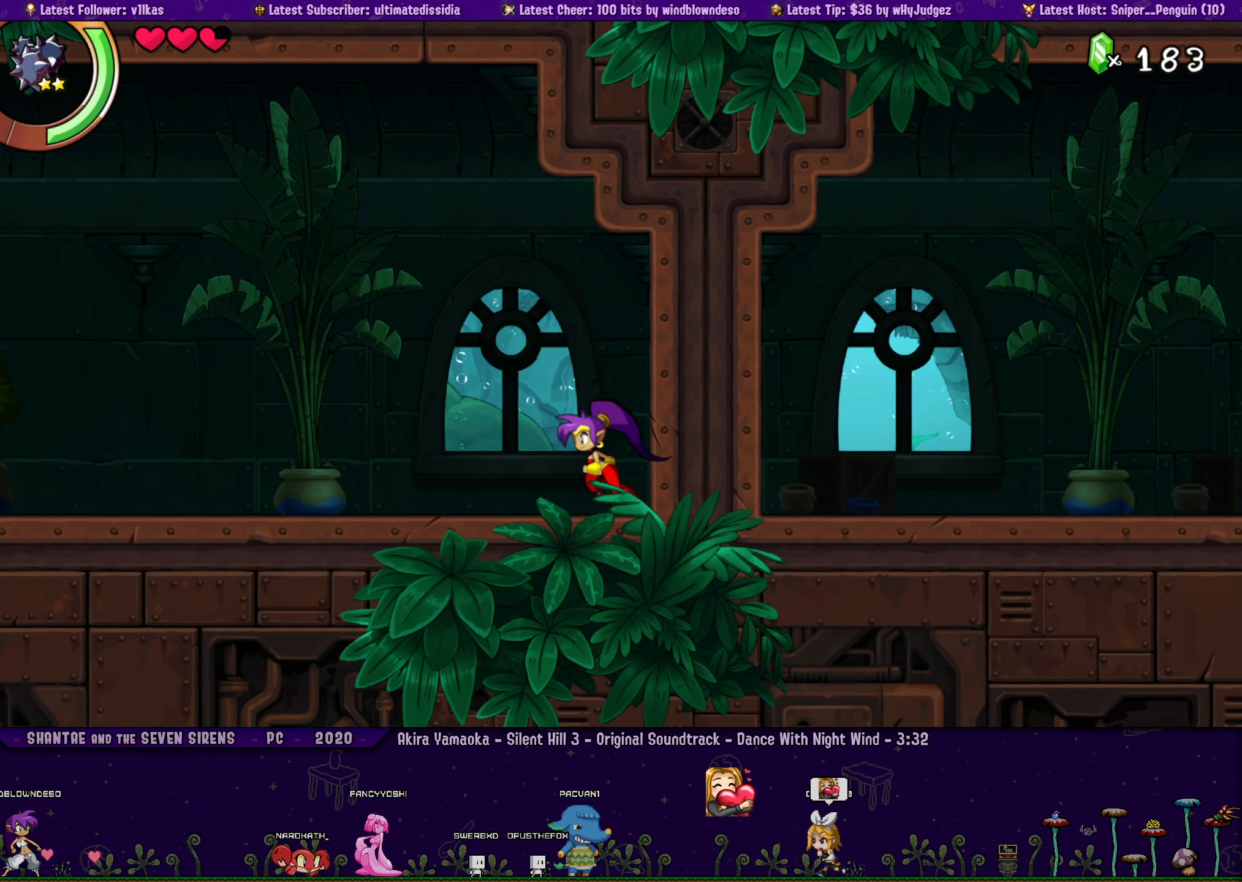
{"buttons": [], "left_stick": "right", "events": [[50, "left_stick", "center"], [167, "DPAD_LEFT", "down"], [217, "DPAD_LEFT", "up"], [217, "left_stick", "right"], [300, "left_stick", "center"], [417, "DPAD_LEFT", "down"], [467, "DPAD_LEFT", "up"], [484, "left_stick", "right"]]}
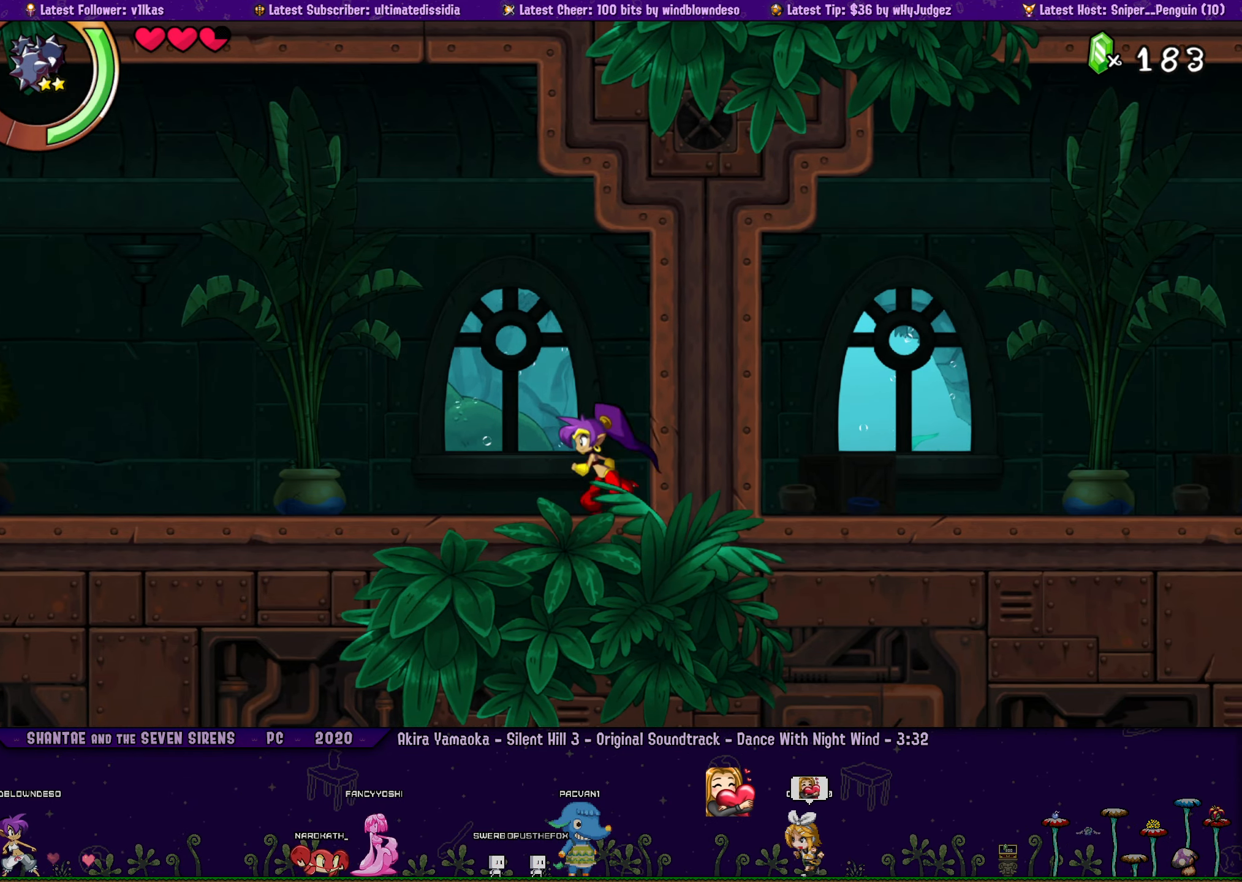
{"buttons": [], "left_stick": "right", "events": [[67, "left_stick", "center"], [150, "DPAD_LEFT", "down"], [200, "left_stick", "right"], [217, "DPAD_LEFT", "up"], [284, "left_stick", "center"], [384, "DPAD_LEFT", "down"], [400, "left_stick", "right"], [450, "DPAD_LEFT", "up"]]}
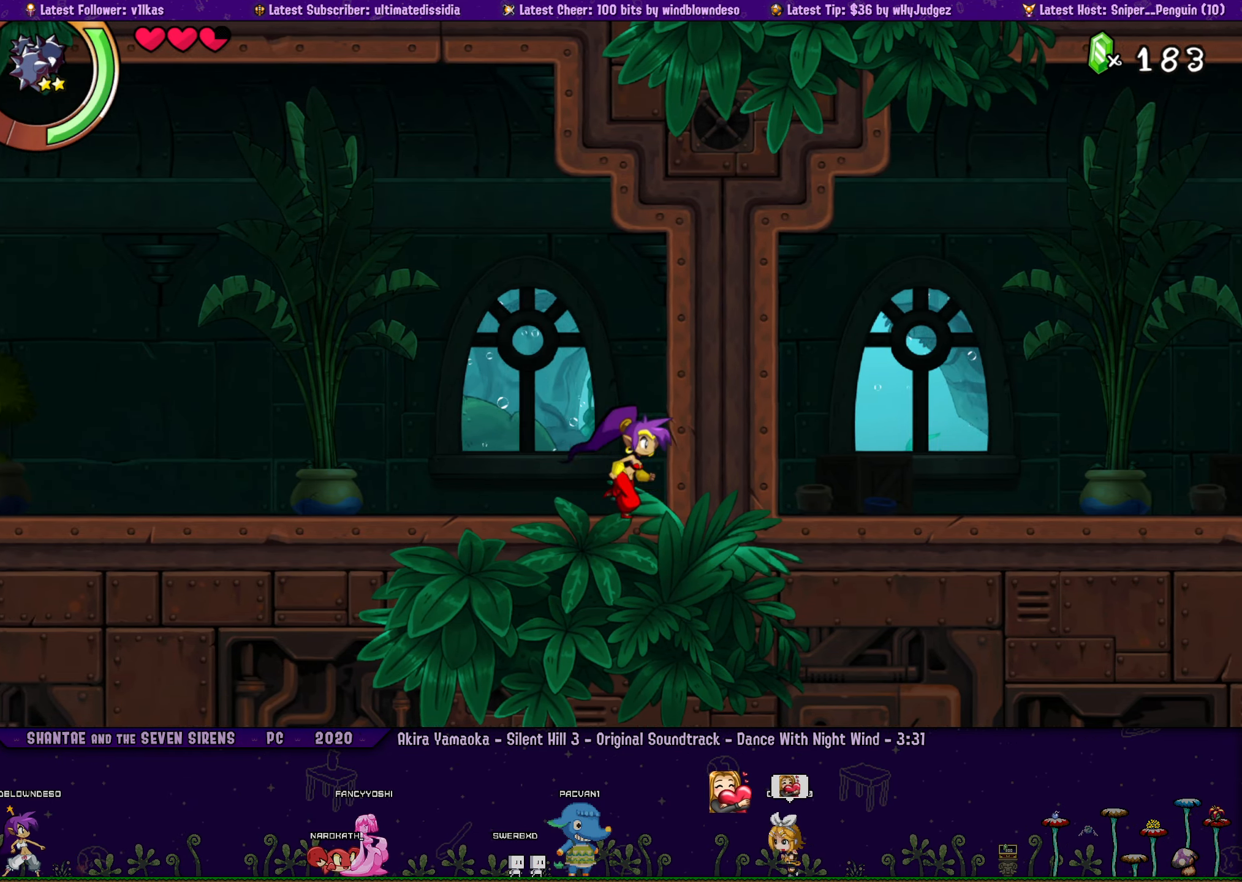
{"buttons": [], "left_stick": "center", "events": [[17, "left_stick", "center"], [100, "DPAD_LEFT", "down"], [150, "DPAD_LEFT", "up"], [150, "left_stick", "right"], [250, "left_stick", "center"], [334, "DPAD_LEFT", "down"], [384, "DPAD_LEFT", "up"], [384, "left_stick", "right"], [484, "left_stick", "center"]]}
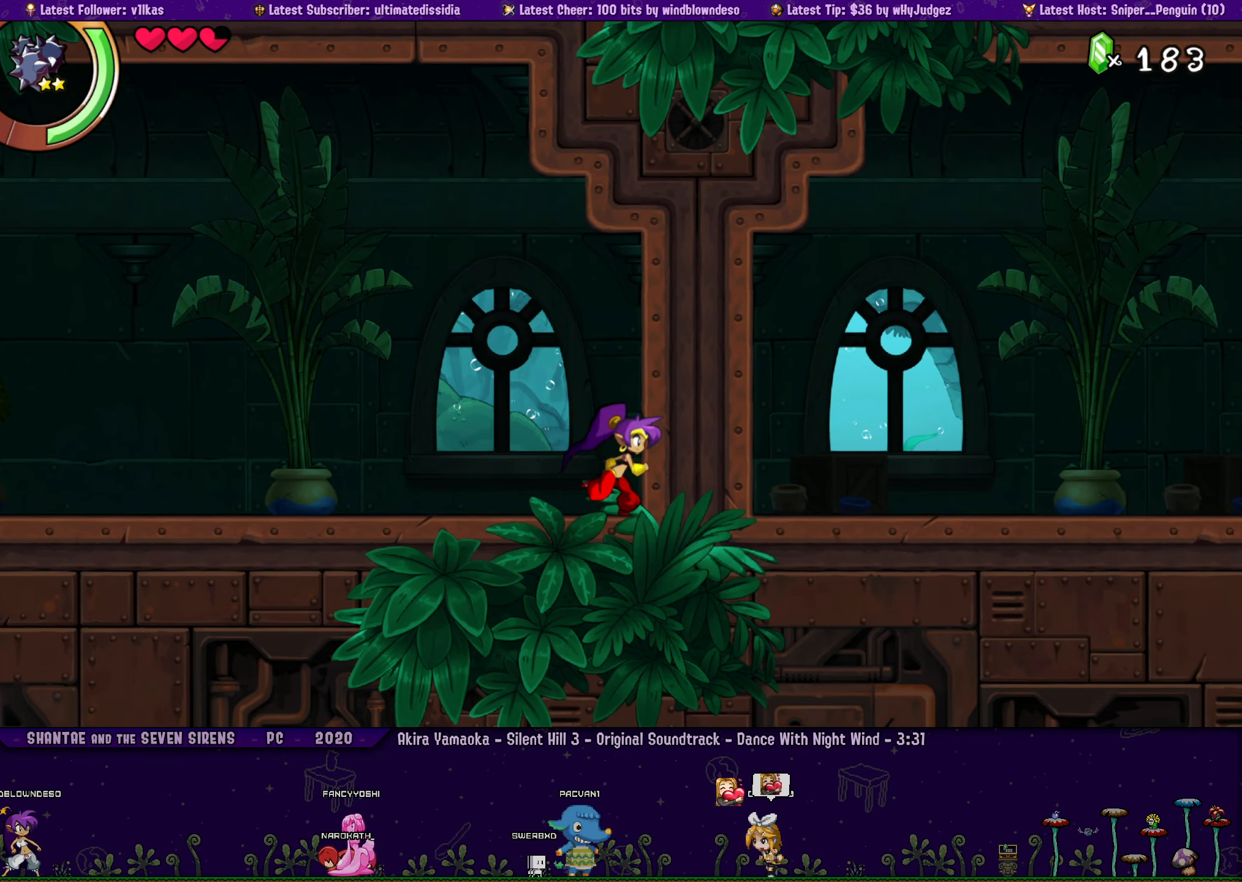
{"buttons": [], "left_stick": "center", "events": [[67, "DPAD_LEFT", "down"], [100, "DPAD_LEFT", "up"], [100, "left_stick", "right"], [200, "left_stick", "center"], [300, "DPAD_LEFT", "down"], [350, "DPAD_LEFT", "up"], [367, "left_stick", "right"], [433, "left_stick", "center"]]}
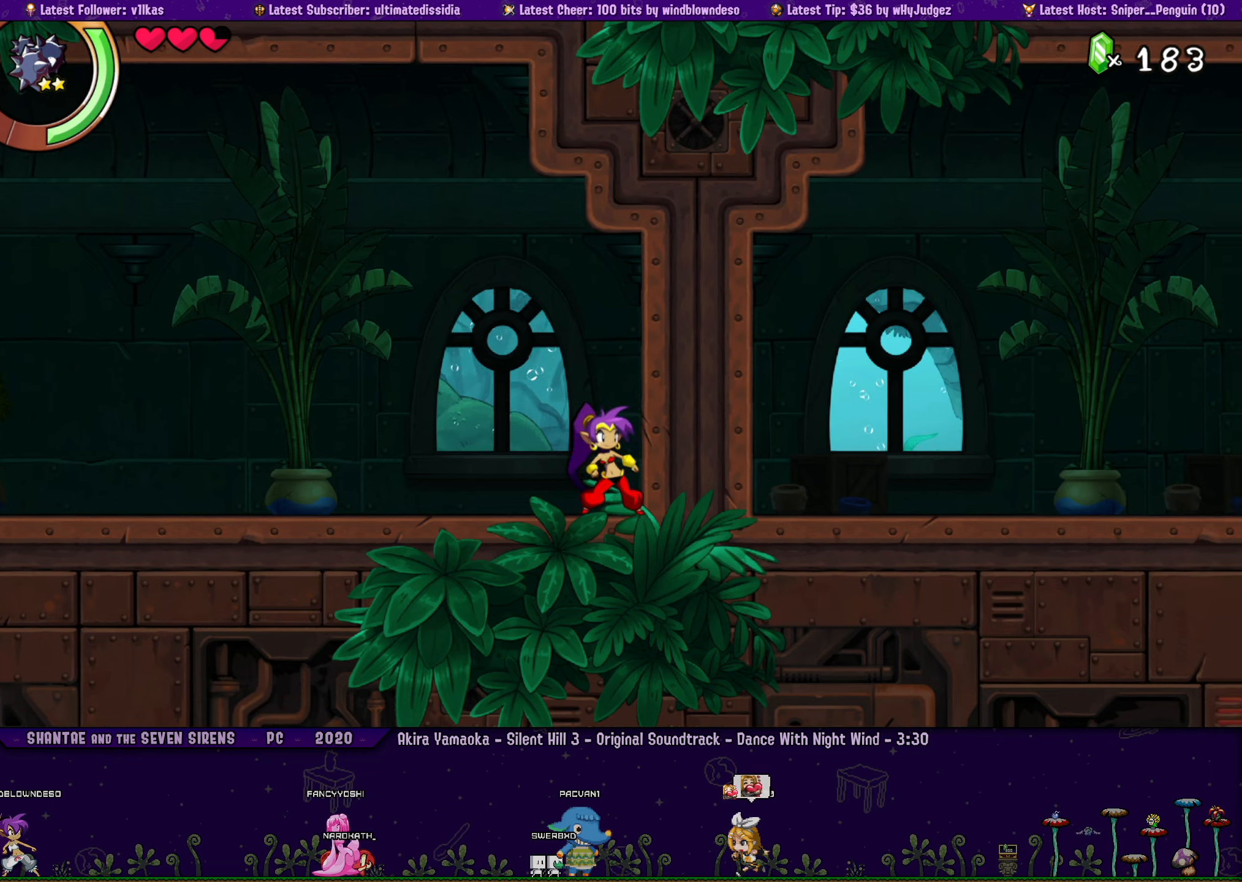
{"buttons": ["DPAD_LEFT"], "left_stick": "center", "events": [[33, "DPAD_LEFT", "down"], [66, "DPAD_LEFT", "up"], [66, "left_stick", "right"], [150, "left_stick", "center"], [266, "DPAD_LEFT", "down"], [300, "DPAD_LEFT", "up"], [300, "left_stick", "right"], [383, "left_stick", "center"], [483, "DPAD_LEFT", "down"]]}
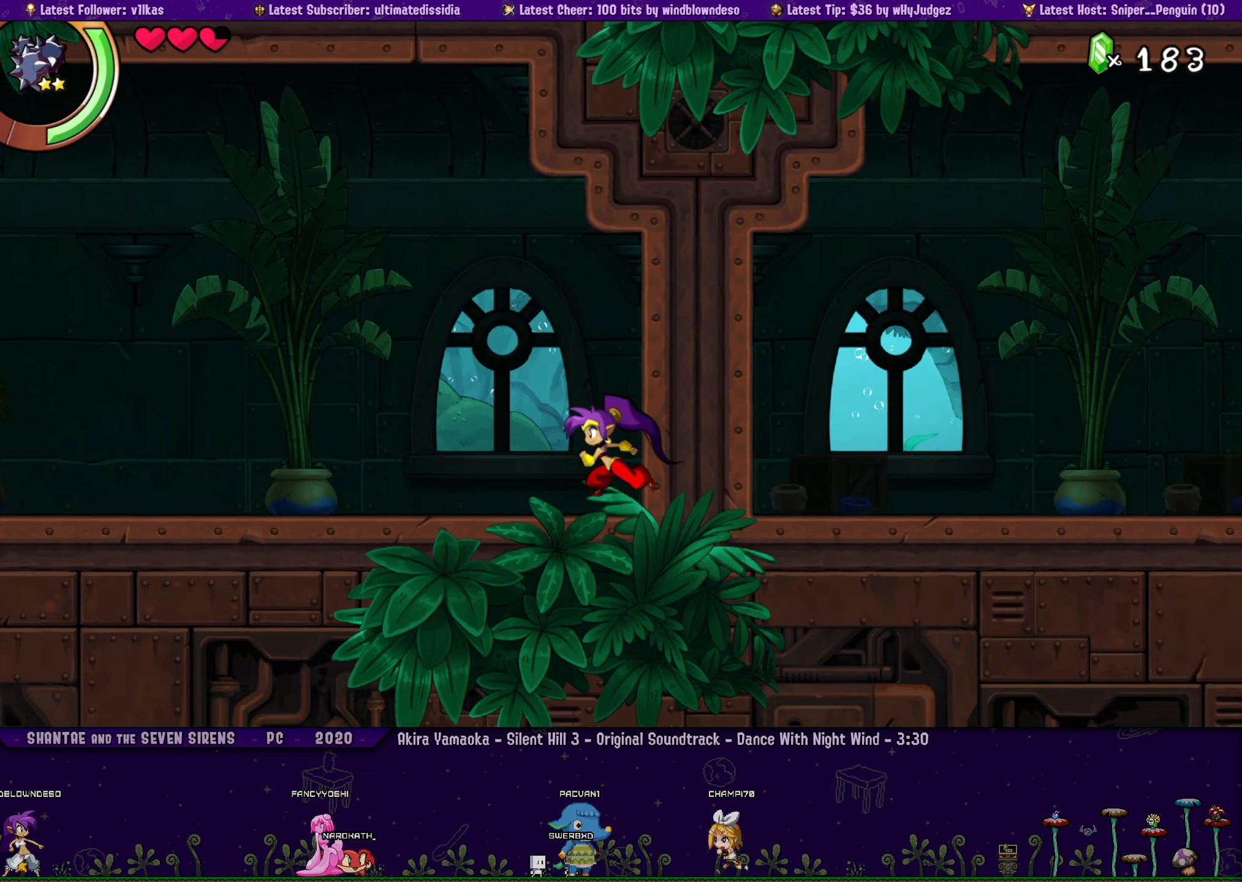
{"buttons": [], "left_stick": "right", "events": [[33, "DPAD_LEFT", "up"], [33, "left_stick", "right"], [116, "left_stick", "center"], [200, "DPAD_LEFT", "down"], [233, "left_stick", "right"], [250, "DPAD_LEFT", "up"], [350, "left_stick", "center"], [433, "DPAD_LEFT", "down"], [483, "DPAD_LEFT", "up"], [483, "left_stick", "right"]]}
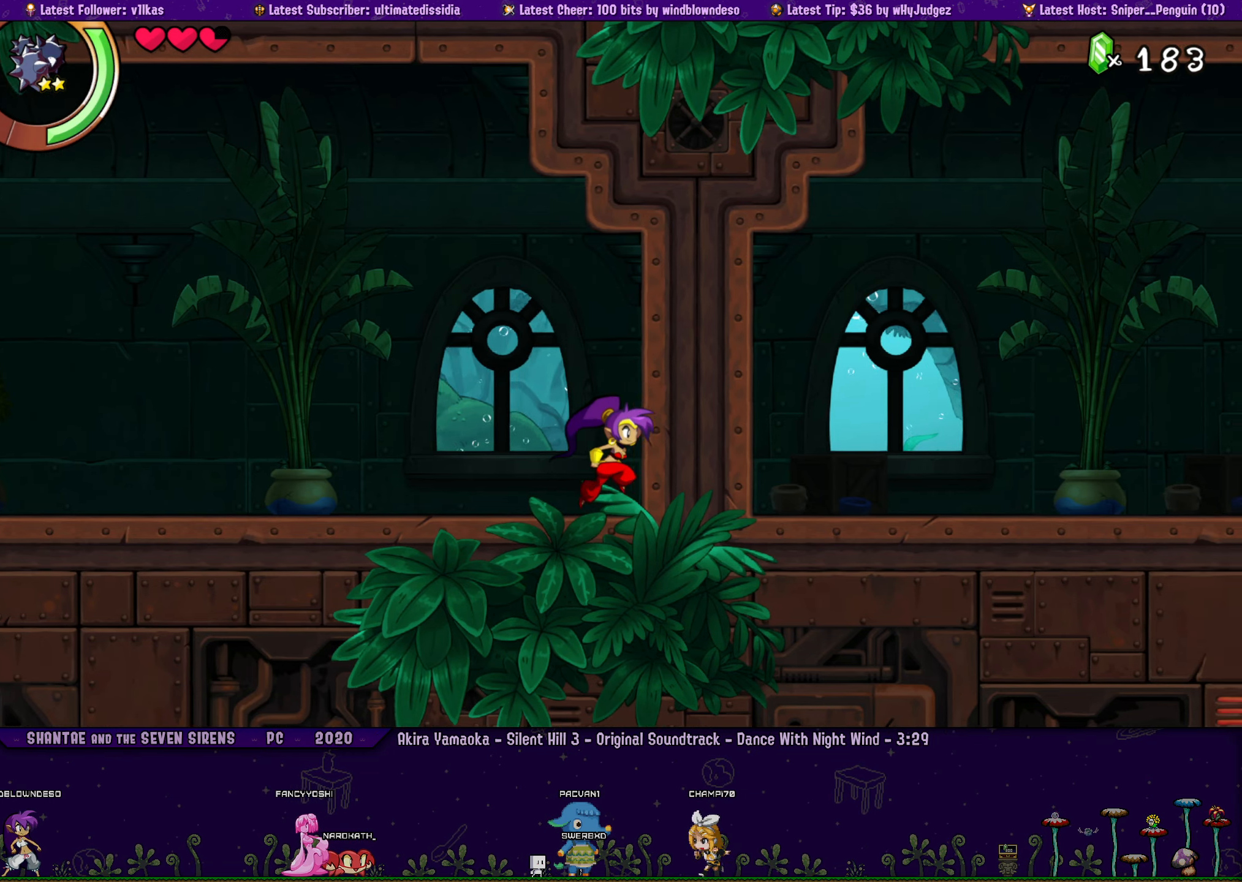
{"buttons": [], "left_stick": "right", "events": [[166, "DPAD_LEFT", "down"], [216, "DPAD_LEFT", "up"], [300, "left_stick", "center"], [383, "DPAD_LEFT", "down"], [433, "DPAD_LEFT", "up"], [433, "left_stick", "right"]]}
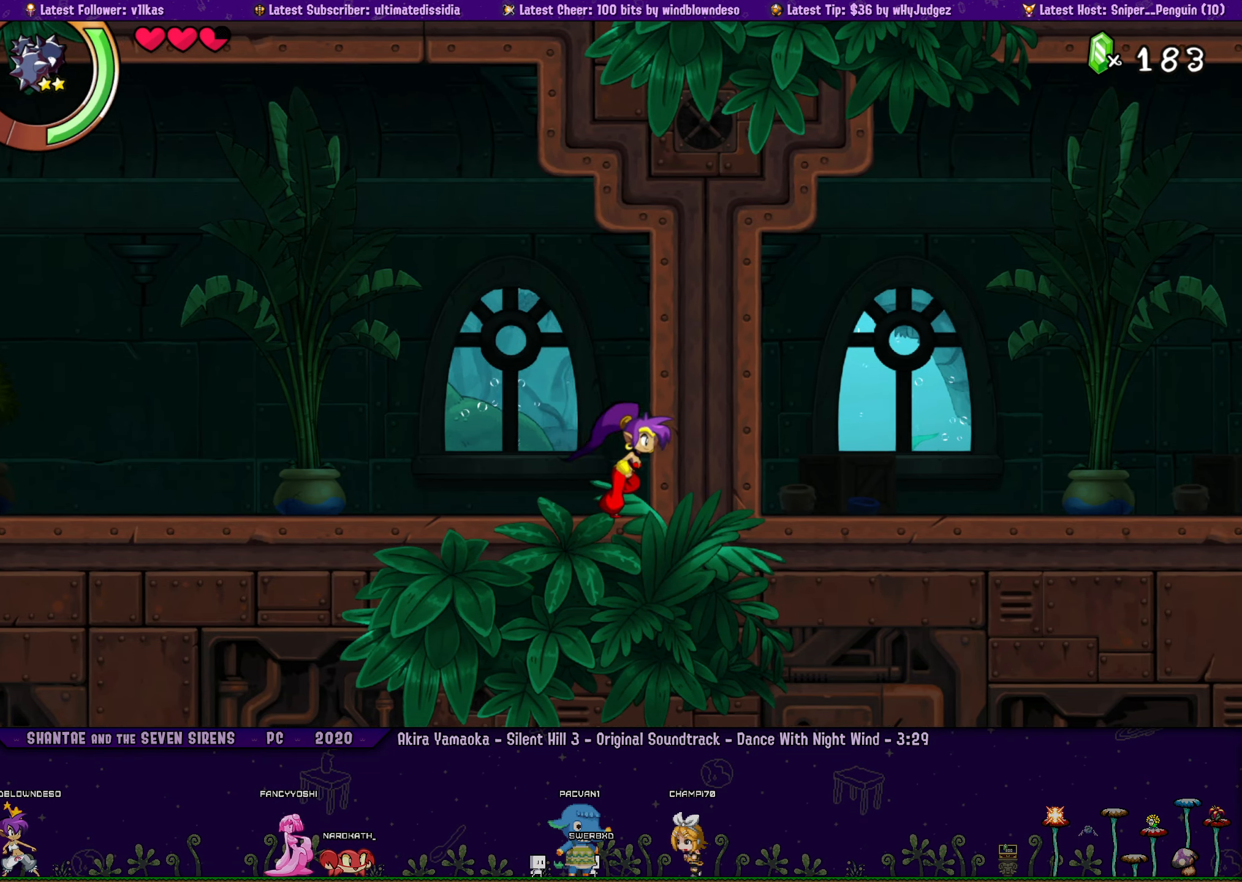
{"buttons": [], "left_stick": "center", "events": [[16, "left_stick", "center"], [100, "DPAD_LEFT", "down"], [133, "DPAD_LEFT", "up"], [150, "left_stick", "right"], [250, "left_stick", "center"], [333, "DPAD_LEFT", "down"], [366, "DPAD_LEFT", "up"], [400, "left_stick", "right"], [500, "left_stick", "center"]]}
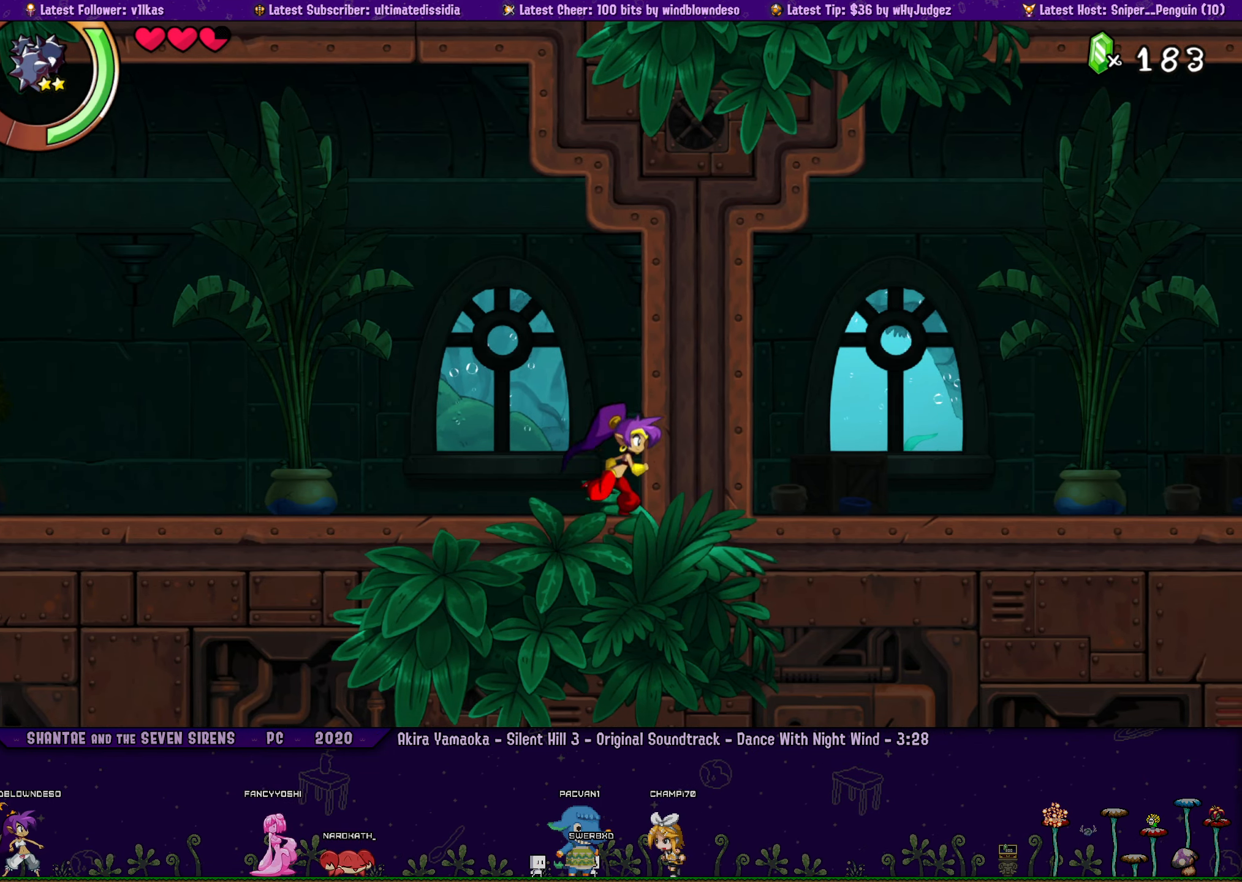
{"buttons": [], "left_stick": "center", "events": [[33, "DPAD_LEFT", "down"], [66, "DPAD_LEFT", "up"], [200, "left_stick", "right"], [266, "left_stick", "center"]]}
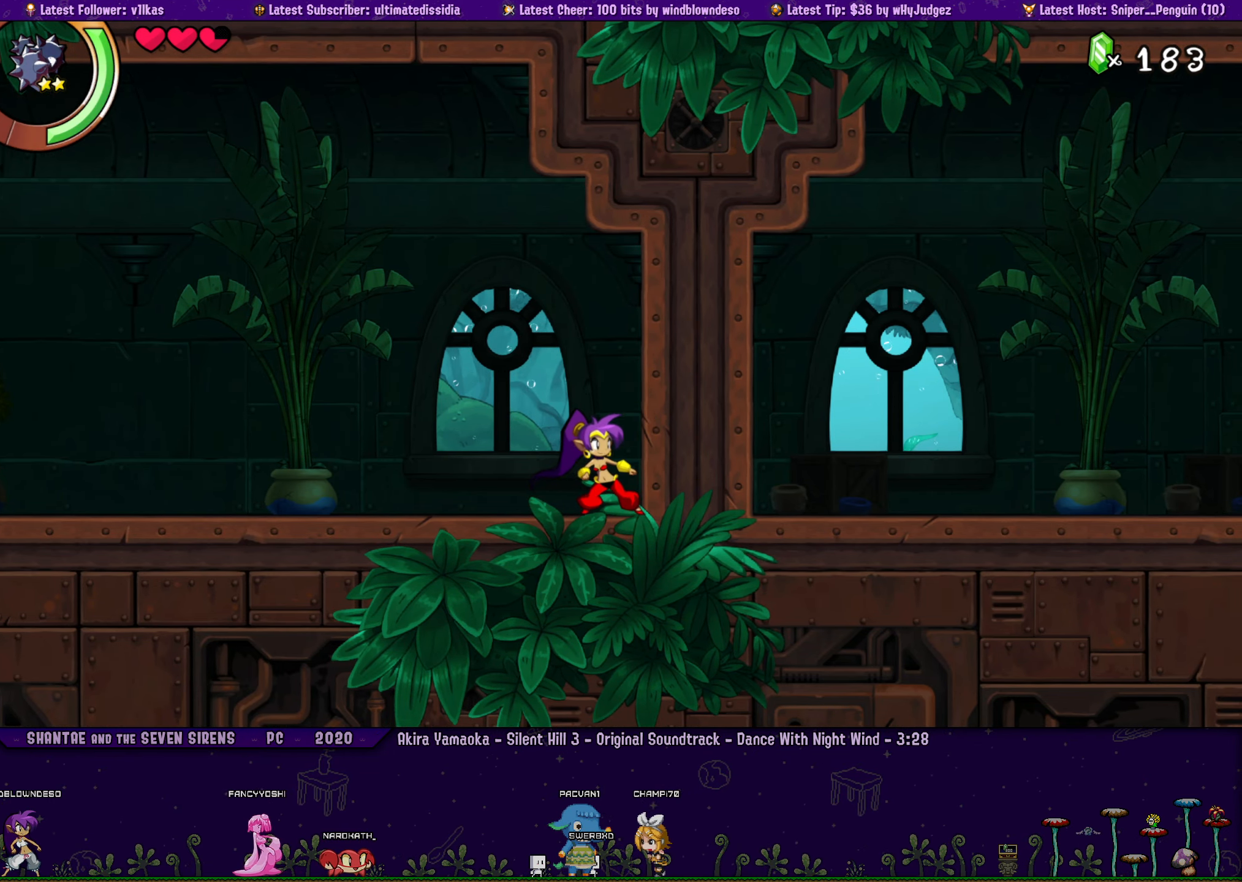
{"buttons": [], "left_stick": "center", "events": [[83, "DPAD_LEFT", "down"], [133, "DPAD_LEFT", "up"], [150, "left_stick", "right"], [233, "left_stick", "center"], [333, "DPAD_LEFT", "down"], [366, "left_stick", "right"], [383, "DPAD_LEFT", "up"], [466, "left_stick", "center"]]}
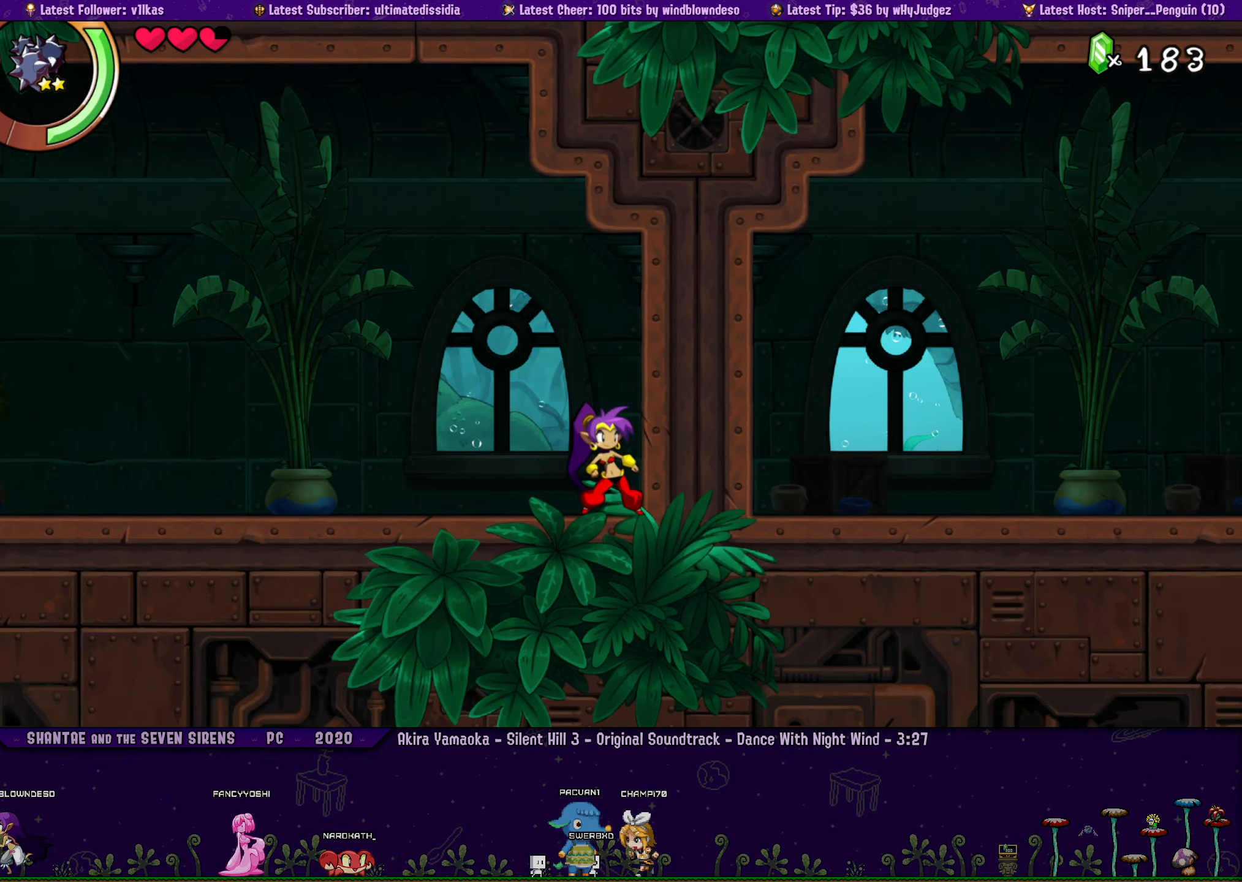
{"buttons": [], "left_stick": "center", "events": [[83, "DPAD_LEFT", "down"], [100, "left_stick", "right"], [133, "DPAD_LEFT", "up"], [200, "left_stick", "center"], [300, "DPAD_LEFT", "down"], [350, "left_stick", "right"], [366, "DPAD_LEFT", "up"], [450, "left_stick", "center"]]}
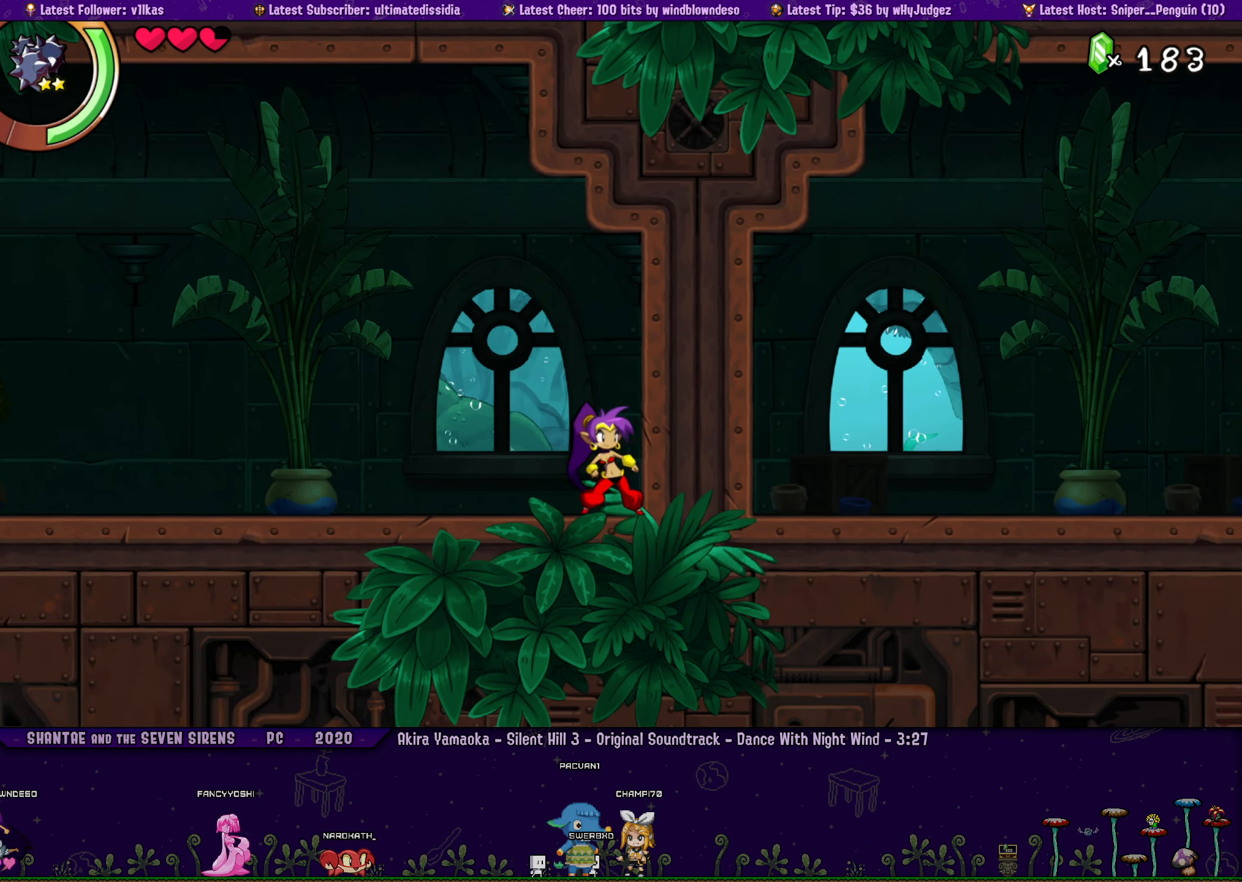
{"buttons": ["DPAD_LEFT"], "left_stick": "center", "events": [[50, "DPAD_LEFT", "down"], [100, "DPAD_LEFT", "up"], [100, "left_stick", "right"], [200, "left_stick", "center"], [283, "DPAD_LEFT", "down"], [333, "DPAD_LEFT", "up"], [366, "left_stick", "right"], [450, "left_stick", "center"], [483, "DPAD_LEFT", "down"]]}
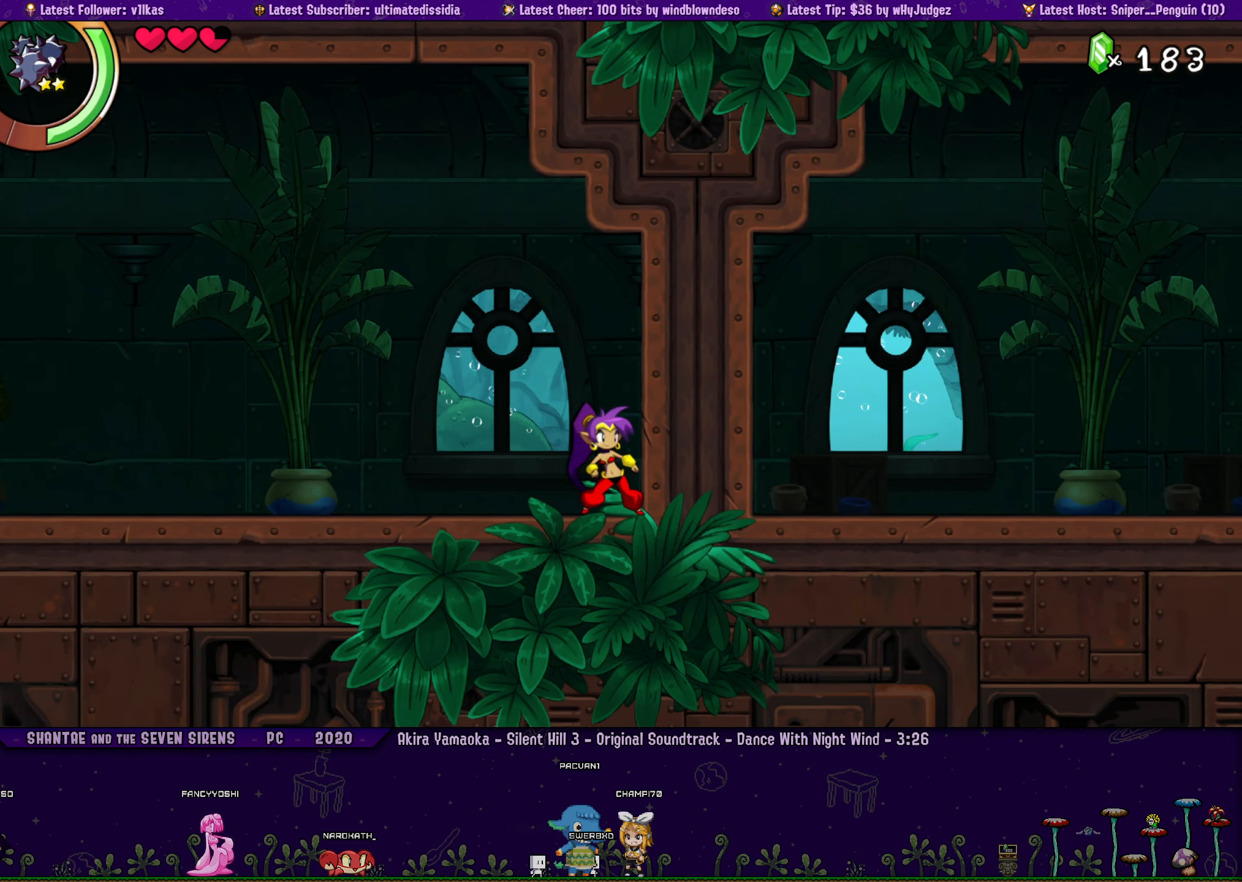
{"buttons": [], "left_stick": "center", "events": [[66, "DPAD_LEFT", "up"], [66, "left_stick", "right"], [183, "left_stick", "center"]]}
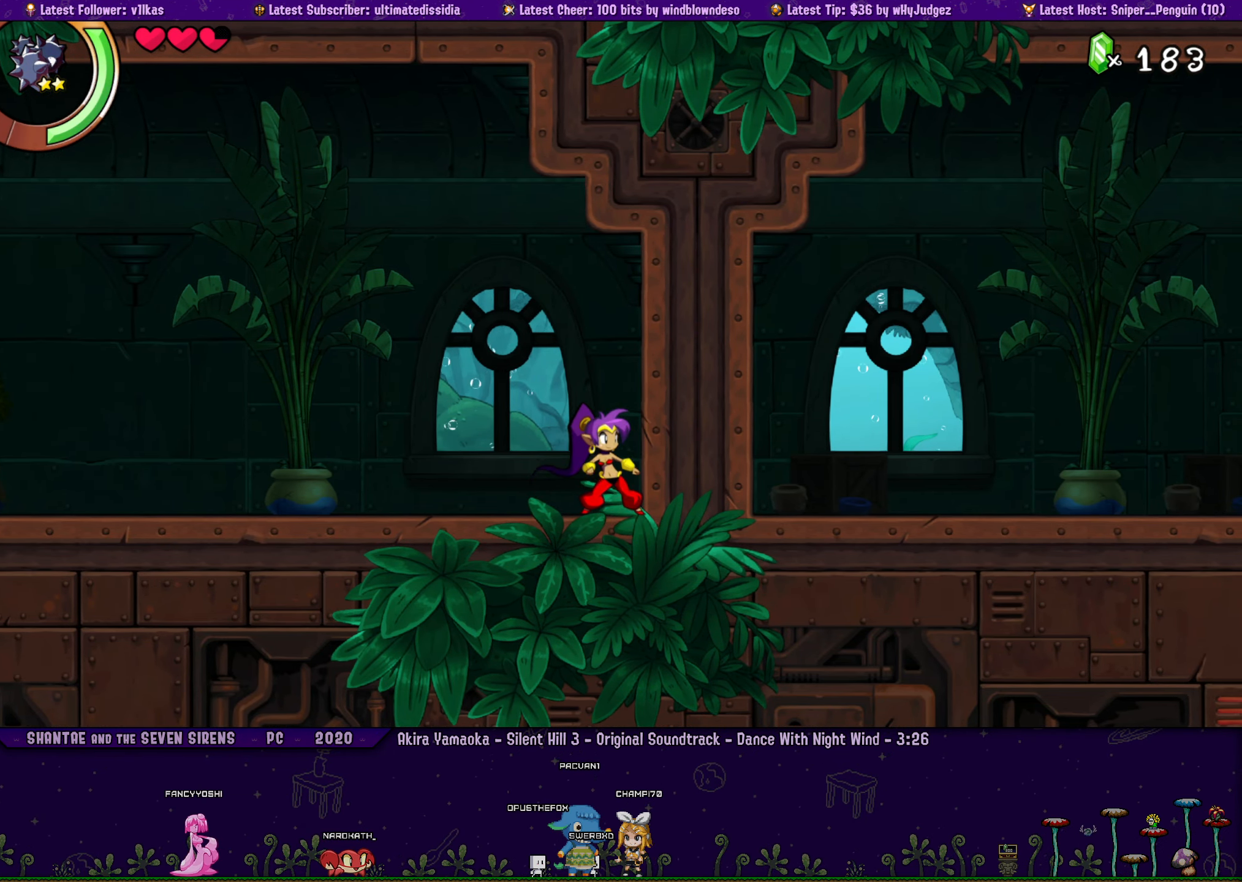
{"buttons": [], "left_stick": "center", "events": [[216, "left_stick", "right"], [316, "left_stick", "center"]]}
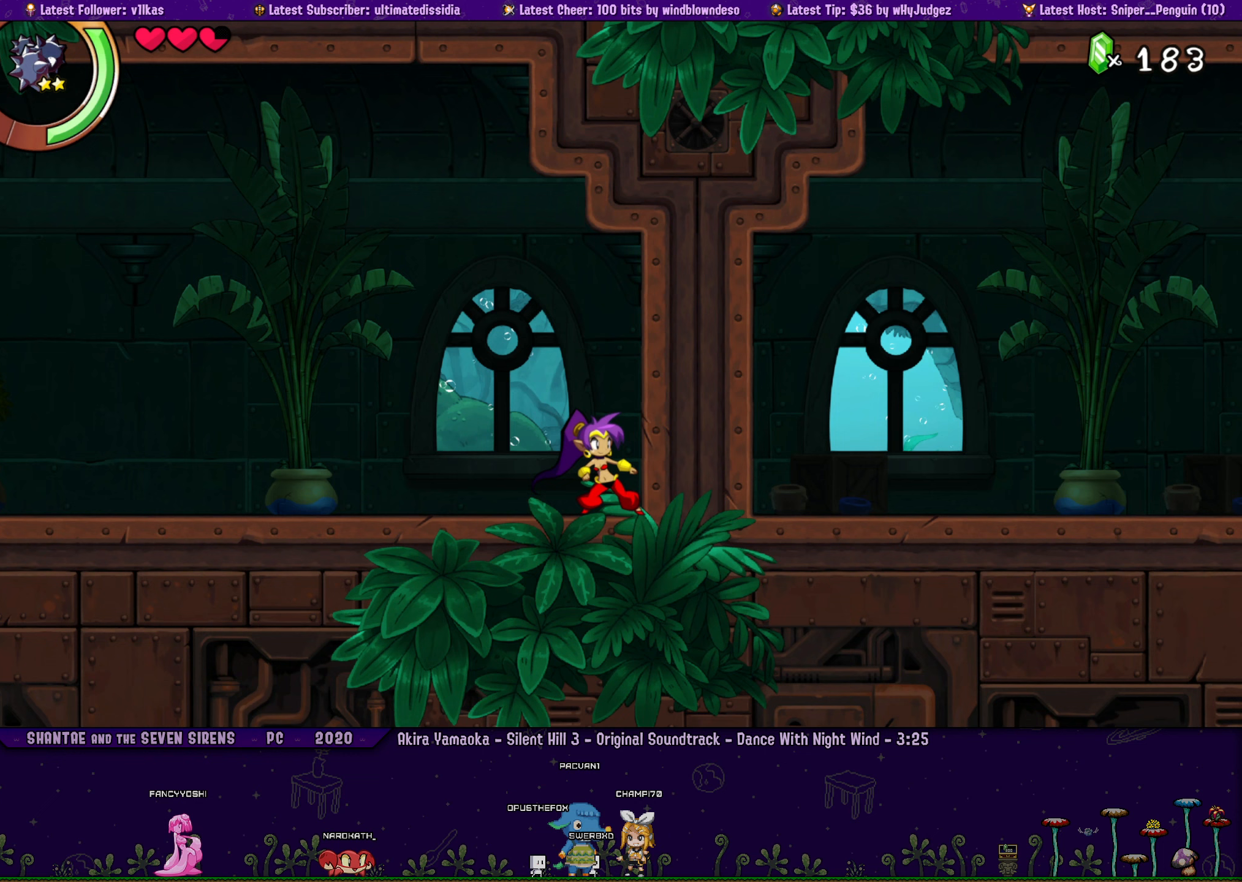
{"buttons": [], "left_stick": "center", "events": []}
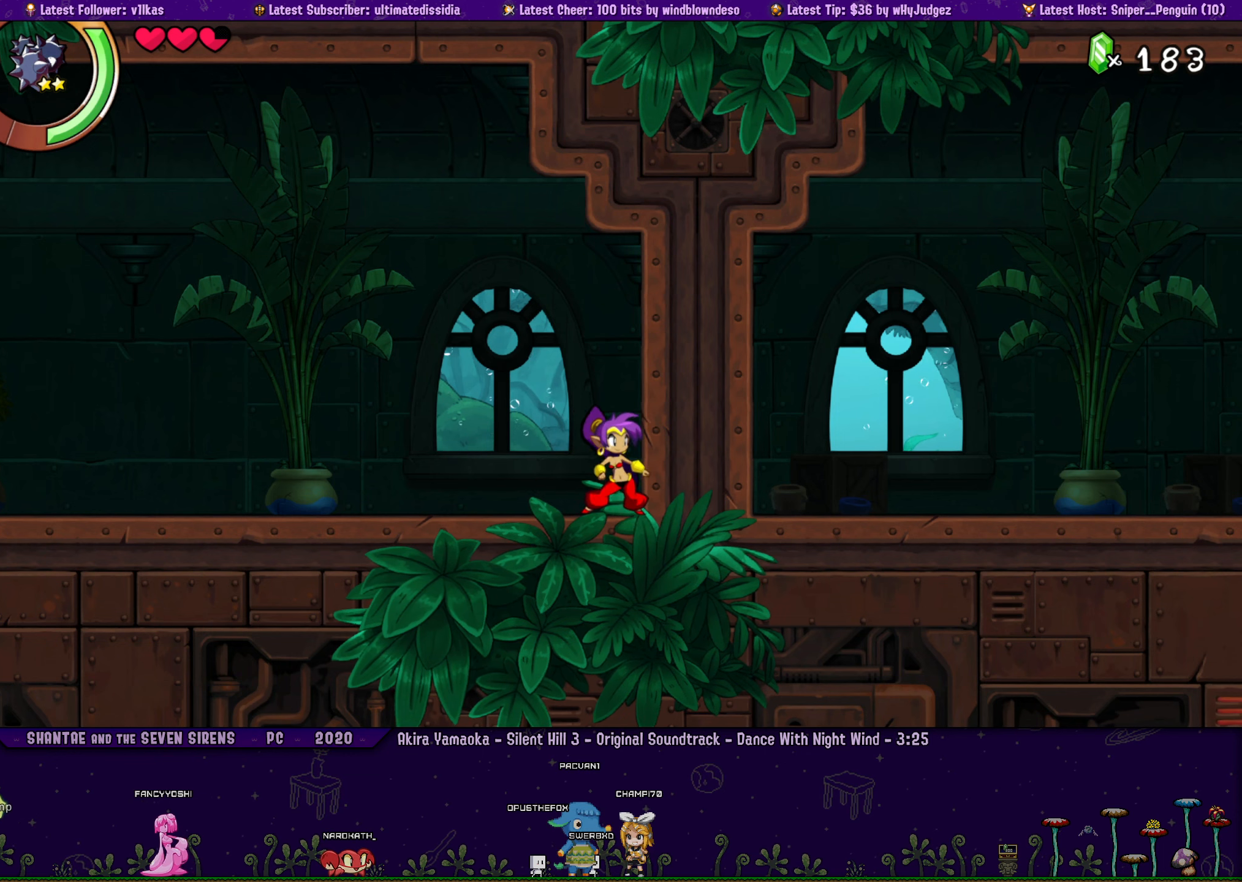
{"buttons": [], "left_stick": "right", "events": [[133, "DPAD_LEFT", "down"], [183, "left_stick", "right"], [200, "DPAD_LEFT", "up"], [283, "left_stick", "center"], [450, "DPAD_LEFT", "down"], [483, "left_stick", "right"], [500, "DPAD_LEFT", "up"]]}